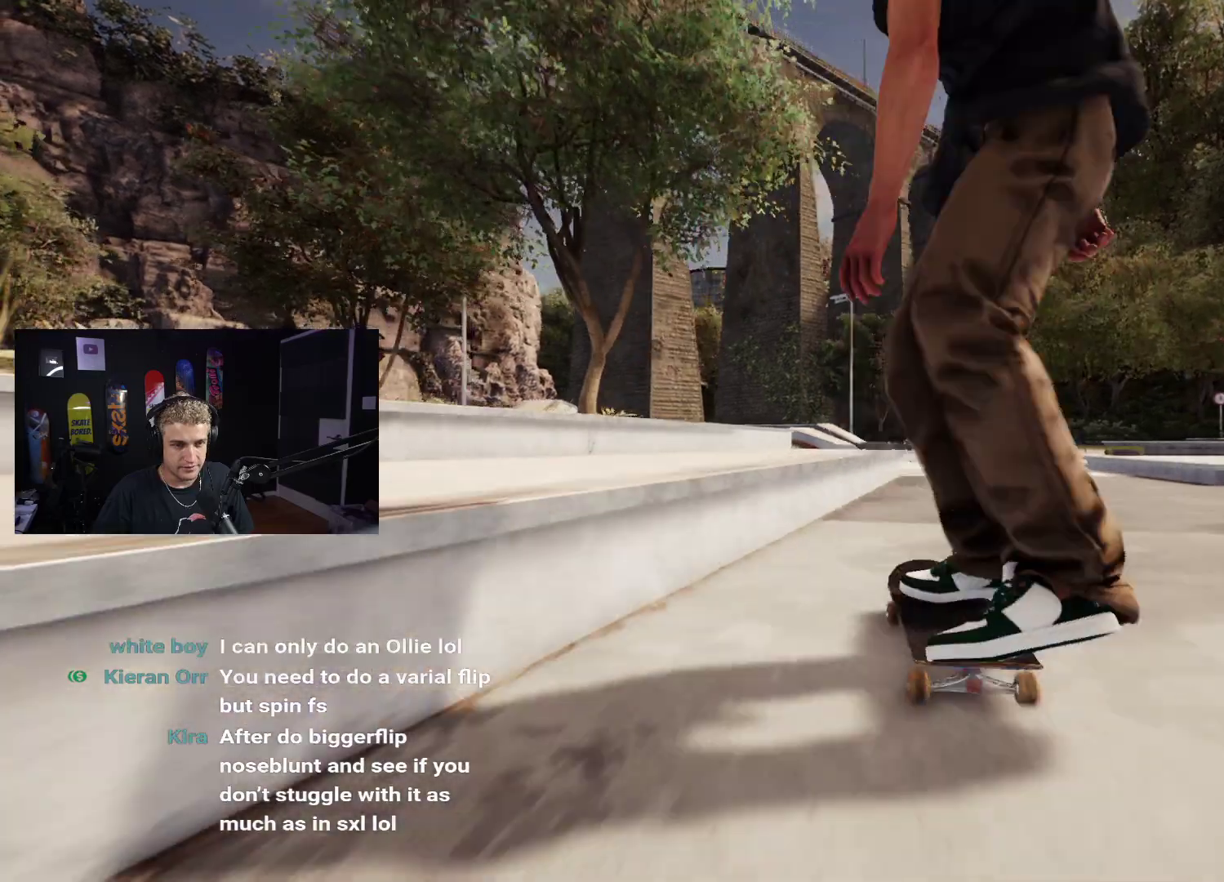
Gameplay with a controller (Xbox layout); each line is a JSON object with the inputs held at the frame after it. "events" lists button and stick changes between this image and that frame as [ms after this image, input, new state], when the widget could be followed in between.
{"buttons": [], "left_stick": "down", "right_stick": "center", "events": [[100, "right_stick", "up"], [117, "left_stick", "center"], [167, "right_stick", "center"], [317, "left_stick", "down"]]}
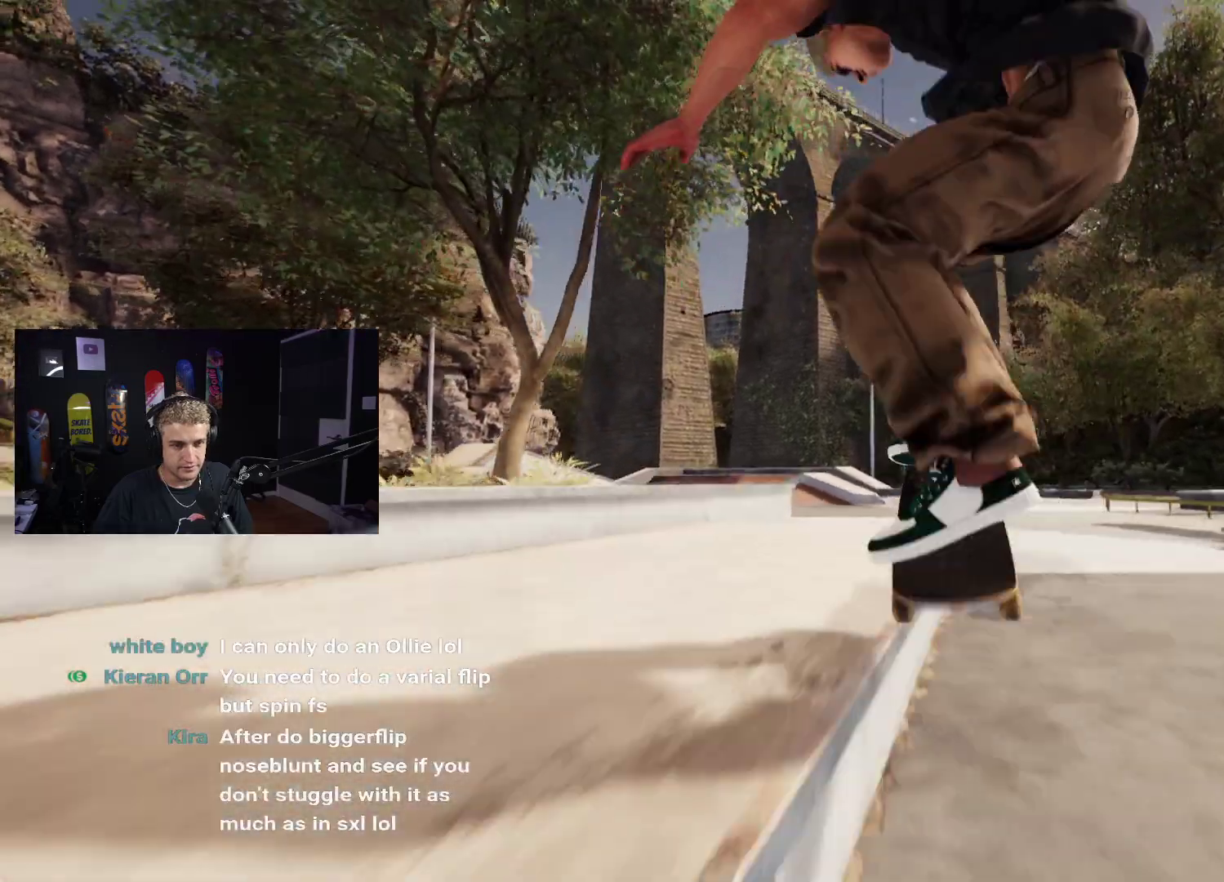
{"buttons": [], "left_stick": "center", "right_stick": "center", "events": [[383, "left_stick", "right"], [417, "right_stick", "right"], [433, "left_stick", "center"], [467, "right_stick", "center"]]}
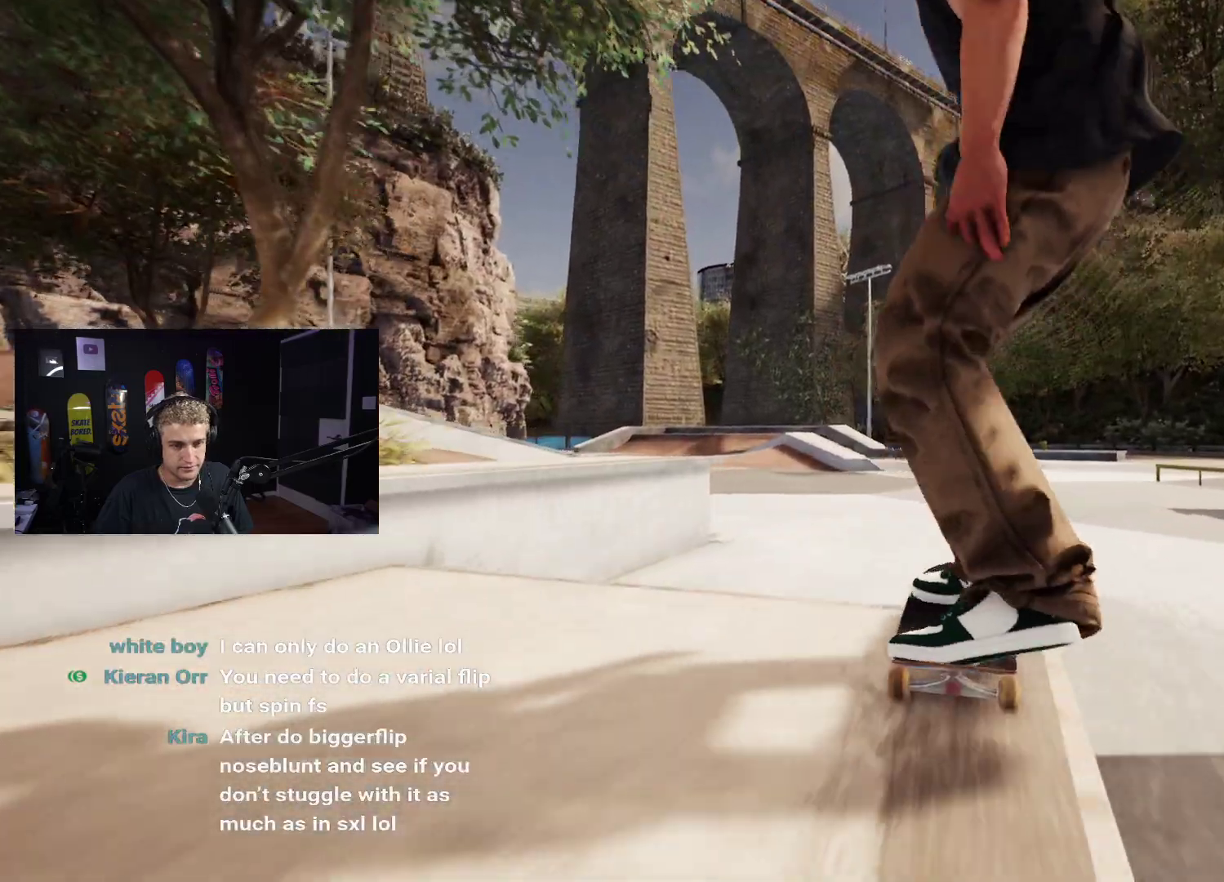
{"buttons": ["X"], "left_stick": "center", "right_stick": "center", "events": [[200, "DPAD_UP", "down"], [483, "DPAD_UP", "up"], [483, "X", "down"]]}
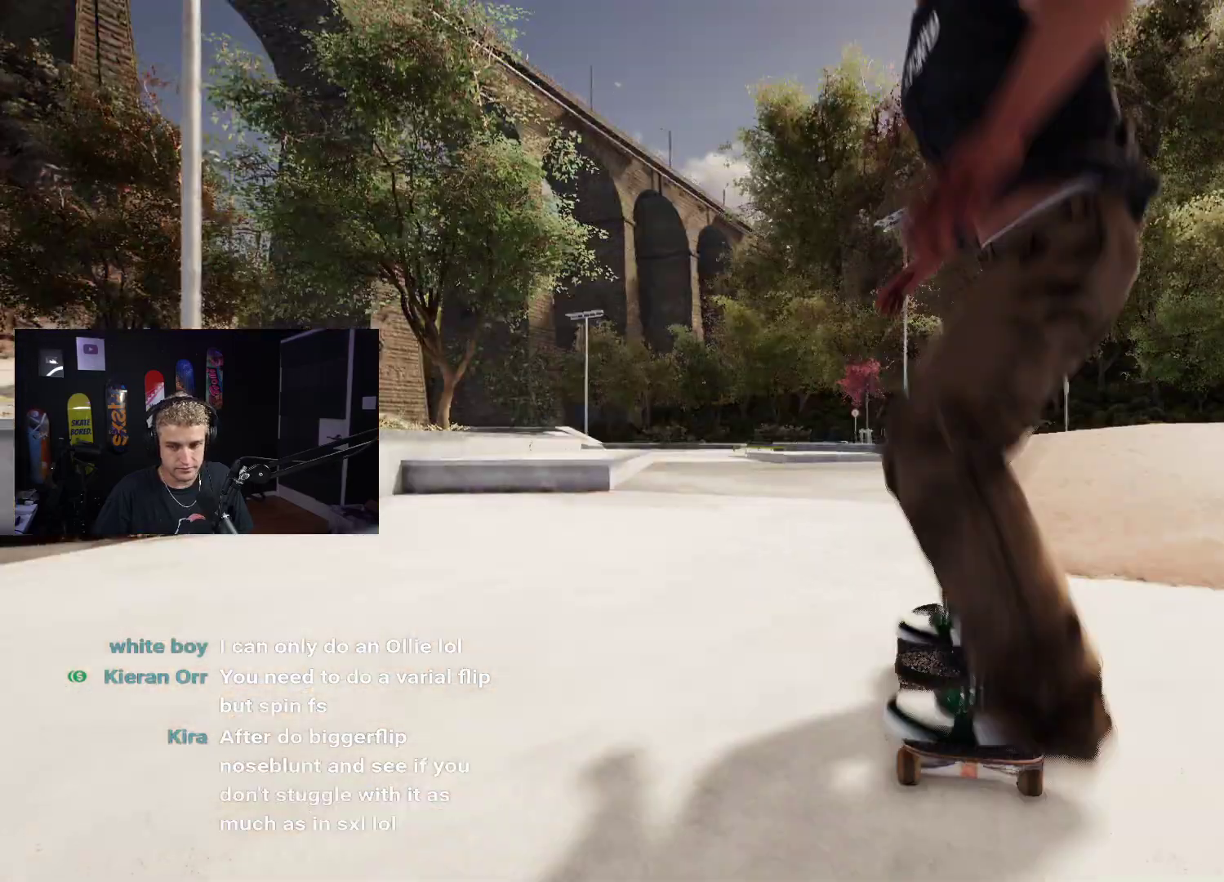
{"buttons": ["X", "L2"], "left_stick": "center", "right_stick": "center", "events": [[83, "X", "up"], [183, "X", "down"], [250, "X", "up"], [317, "X", "down"], [417, "X", "up"], [467, "L2", "down"], [483, "X", "down"]]}
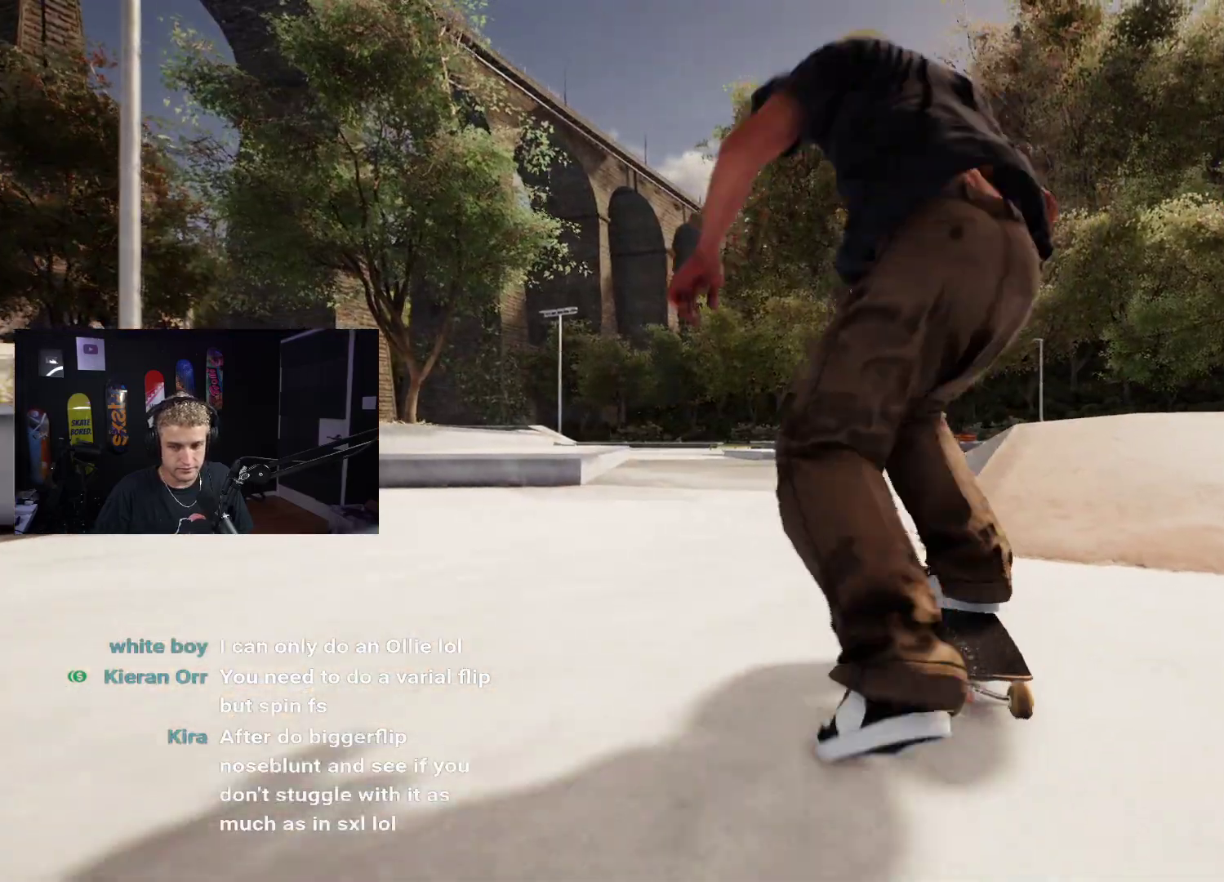
{"buttons": ["X", "L2"], "left_stick": "center", "right_stick": "center", "events": [[83, "X", "up"], [133, "X", "down"], [200, "L2", "up"], [233, "X", "up"], [300, "X", "down"], [400, "X", "up"], [433, "L2", "down"], [433, "X", "down"]]}
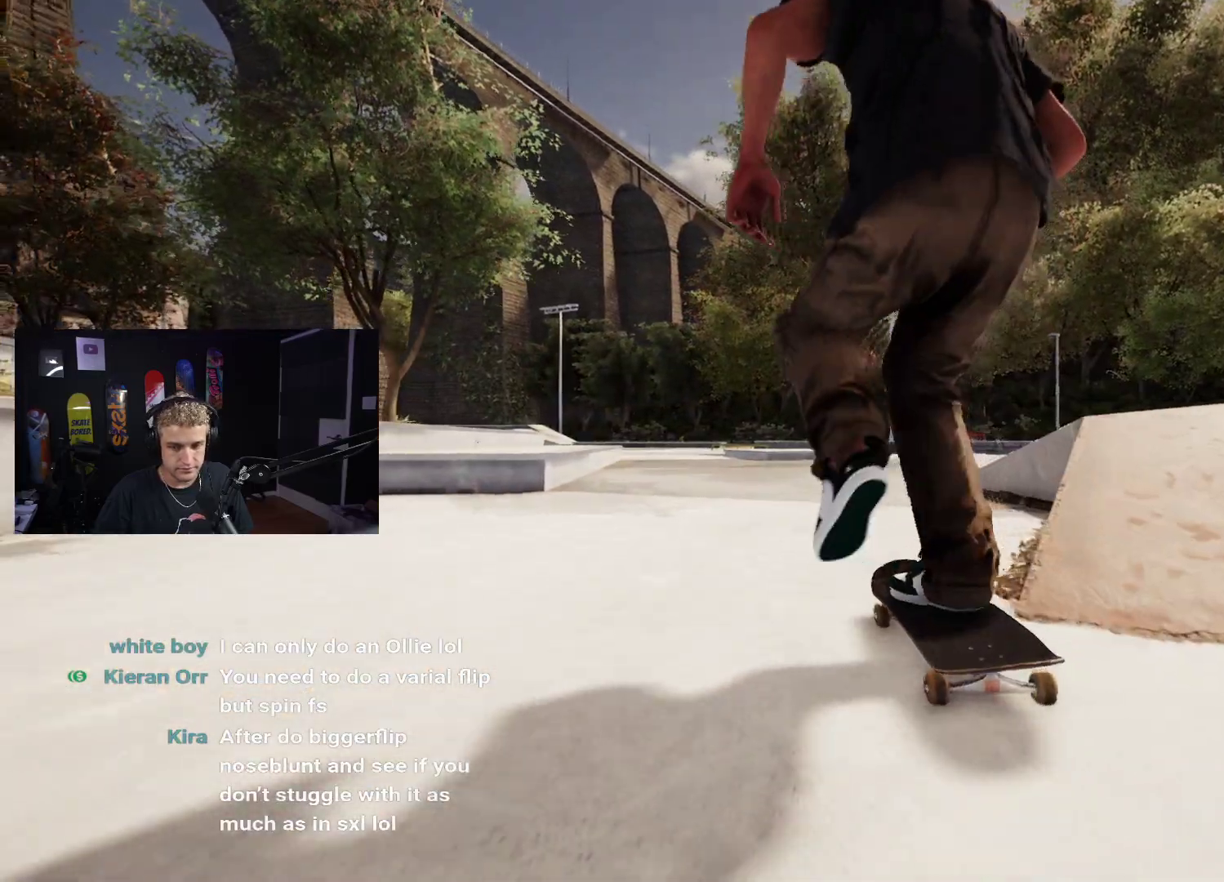
{"buttons": ["L2"], "left_stick": "center", "right_stick": "center", "events": [[133, "L2", "up"], [217, "X", "up"], [467, "L2", "down"]]}
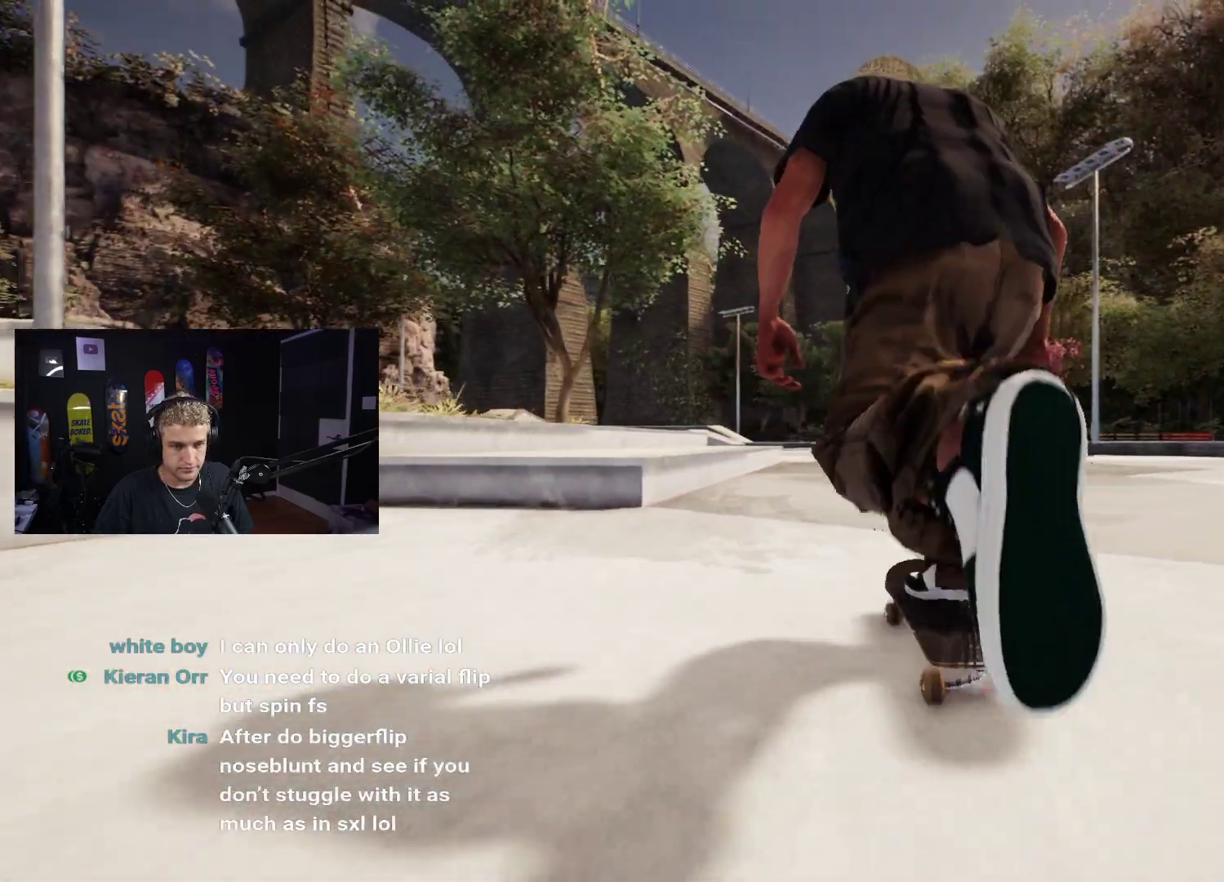
{"buttons": [], "left_stick": "center", "right_stick": "center", "events": [[50, "L2", "up"]]}
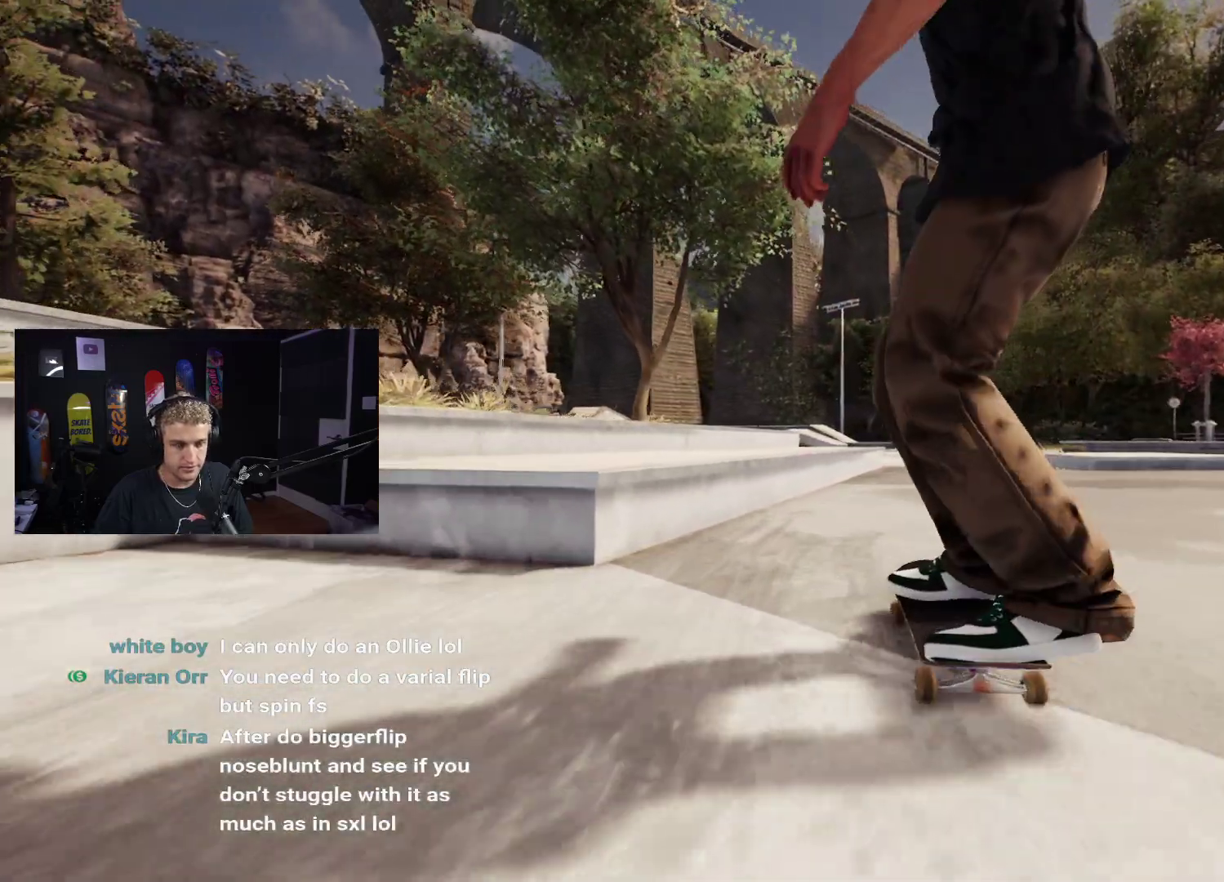
{"buttons": [], "left_stick": "center", "right_stick": "center", "events": []}
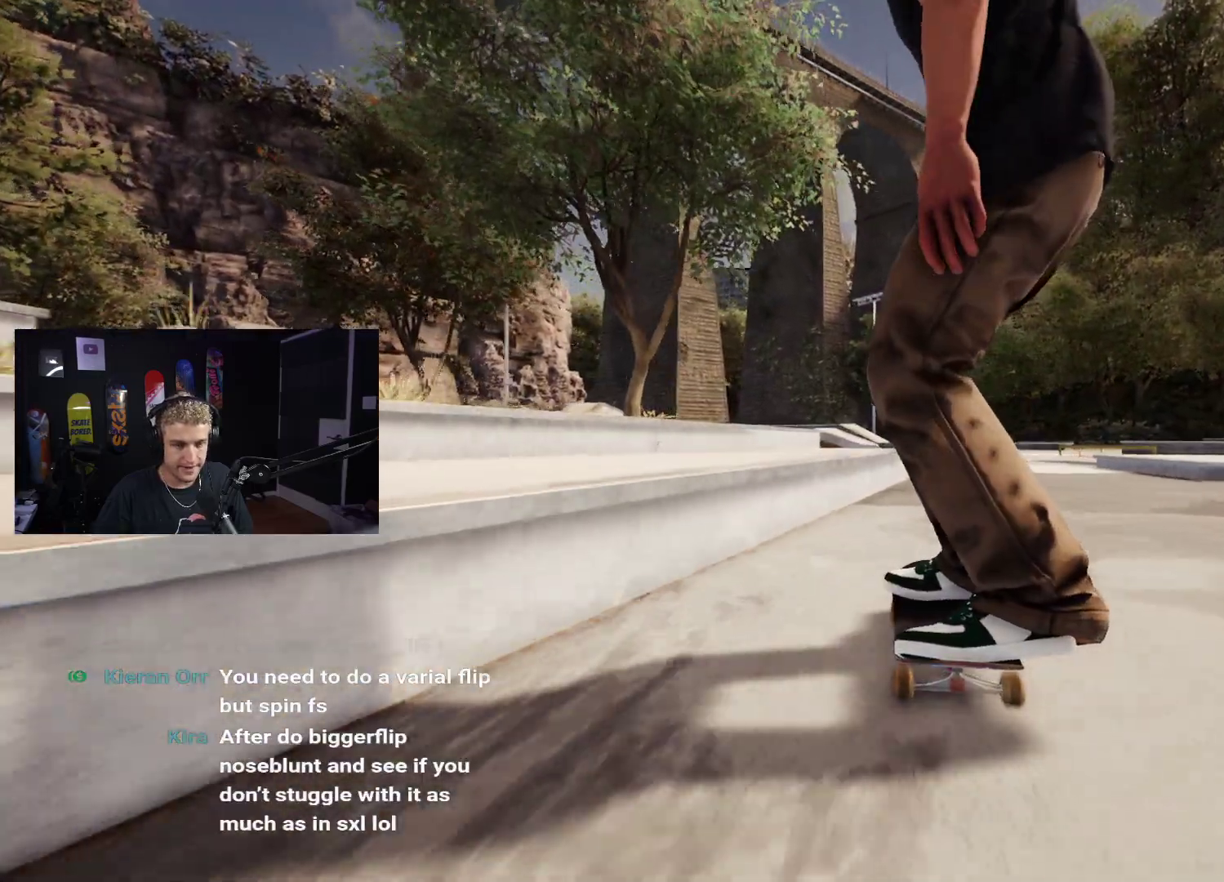
{"buttons": [], "left_stick": "down", "right_stick": "center", "events": [[217, "left_stick", "down"]]}
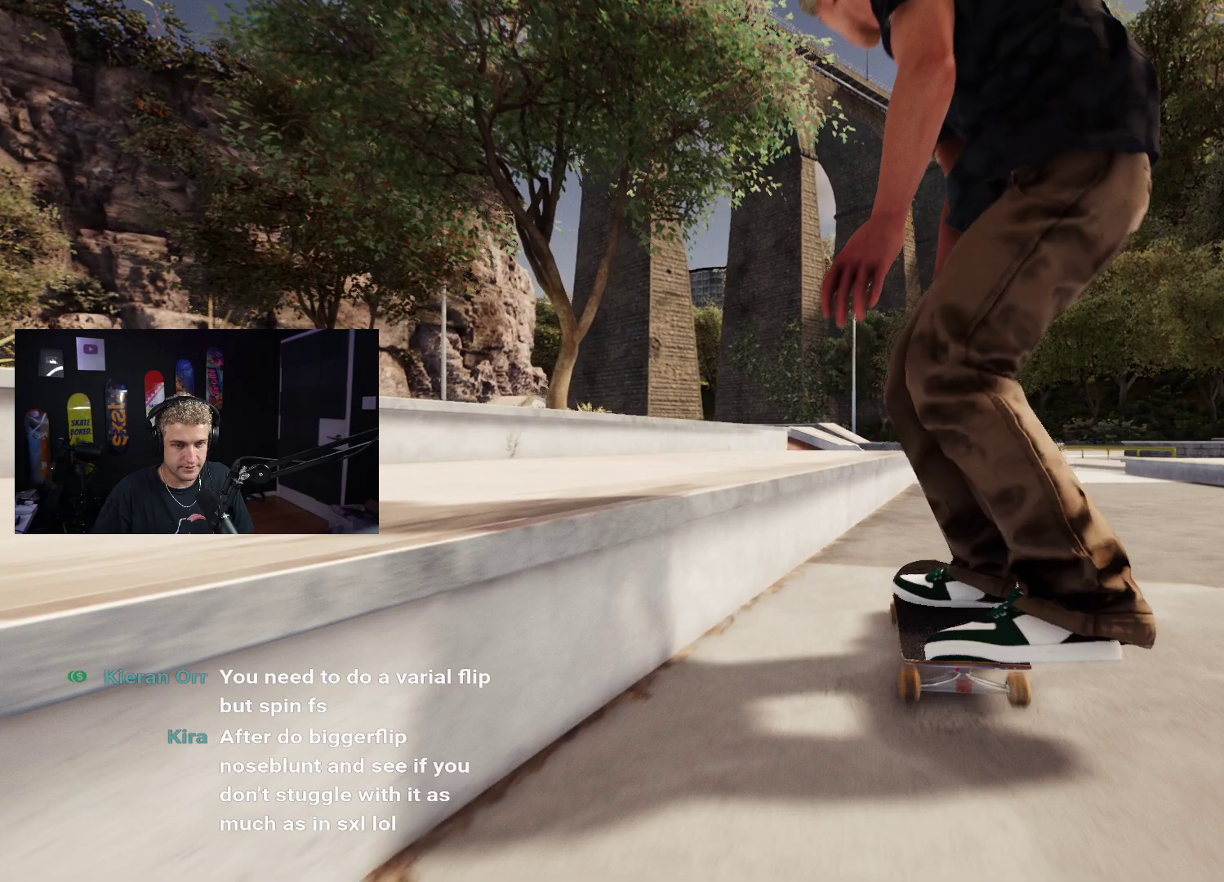
{"buttons": [], "left_stick": "down", "right_stick": "center", "events": [[83, "right_stick", "up"], [133, "left_stick", "center"], [167, "right_stick", "center"], [250, "R2", "down"], [317, "R2", "up"], [333, "left_stick", "down"]]}
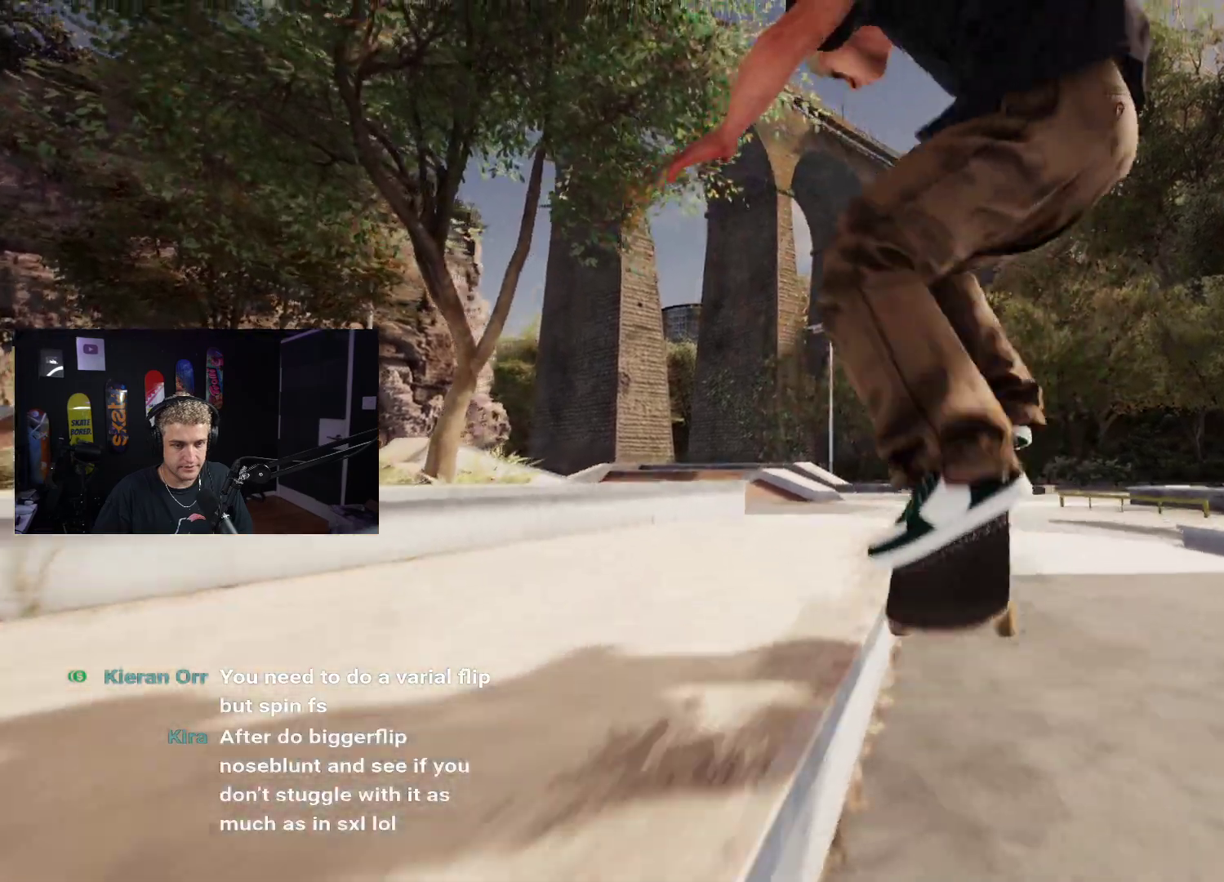
{"buttons": [], "left_stick": "down", "right_stick": "center", "events": []}
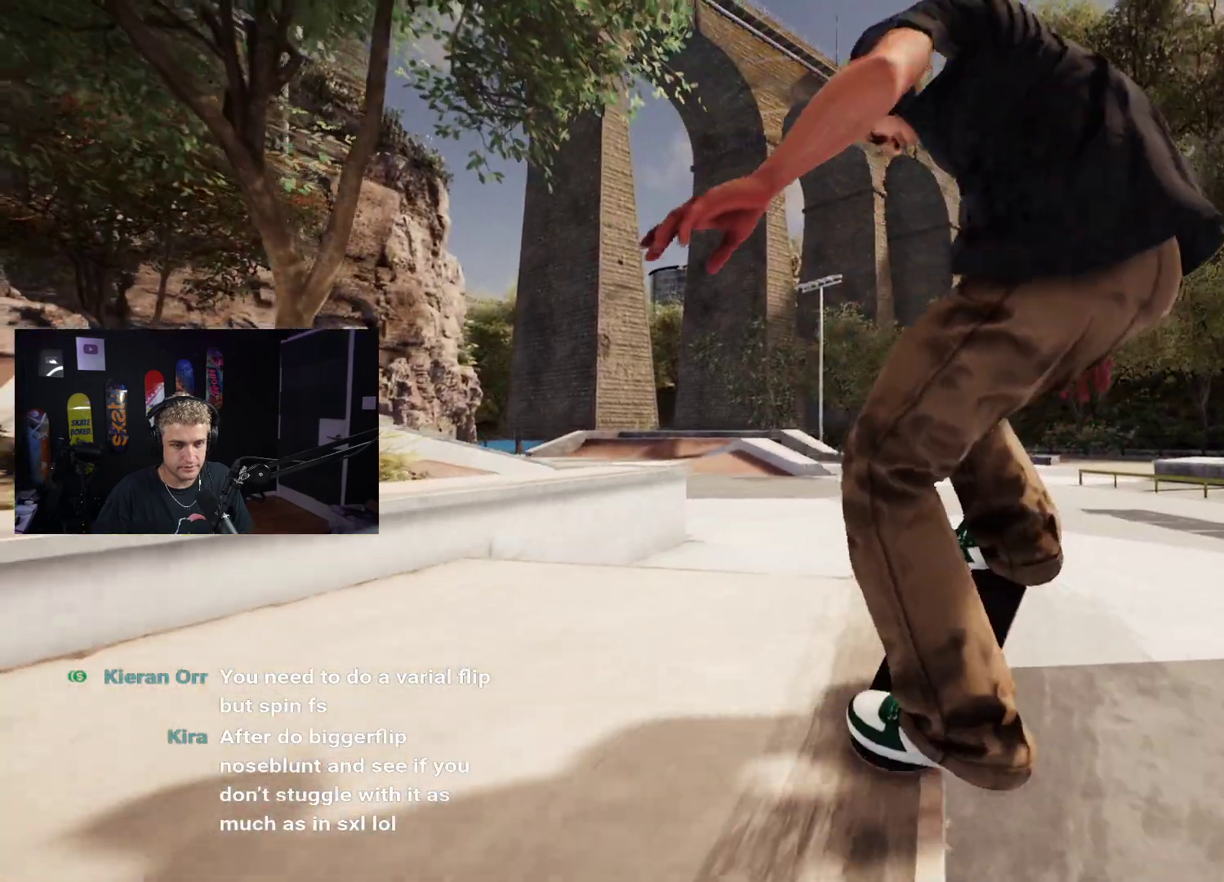
{"buttons": [], "left_stick": "center", "right_stick": "center", "events": [[33, "left_stick", "right"], [50, "right_stick", "right"], [100, "R2", "down"], [100, "left_stick", "center"], [117, "right_stick", "center"], [467, "R2", "up"]]}
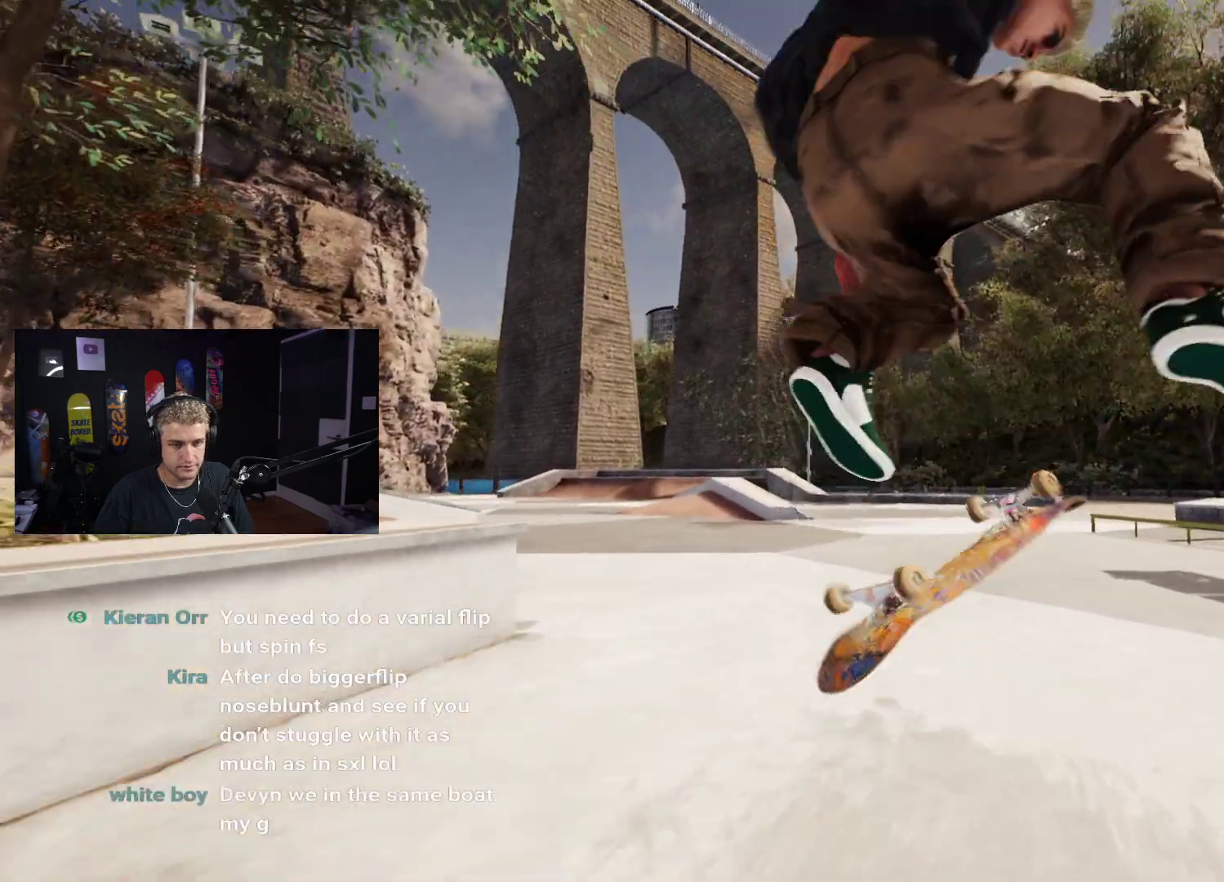
{"buttons": ["L2"], "left_stick": "center", "right_stick": "center", "events": [[350, "L2", "down"]]}
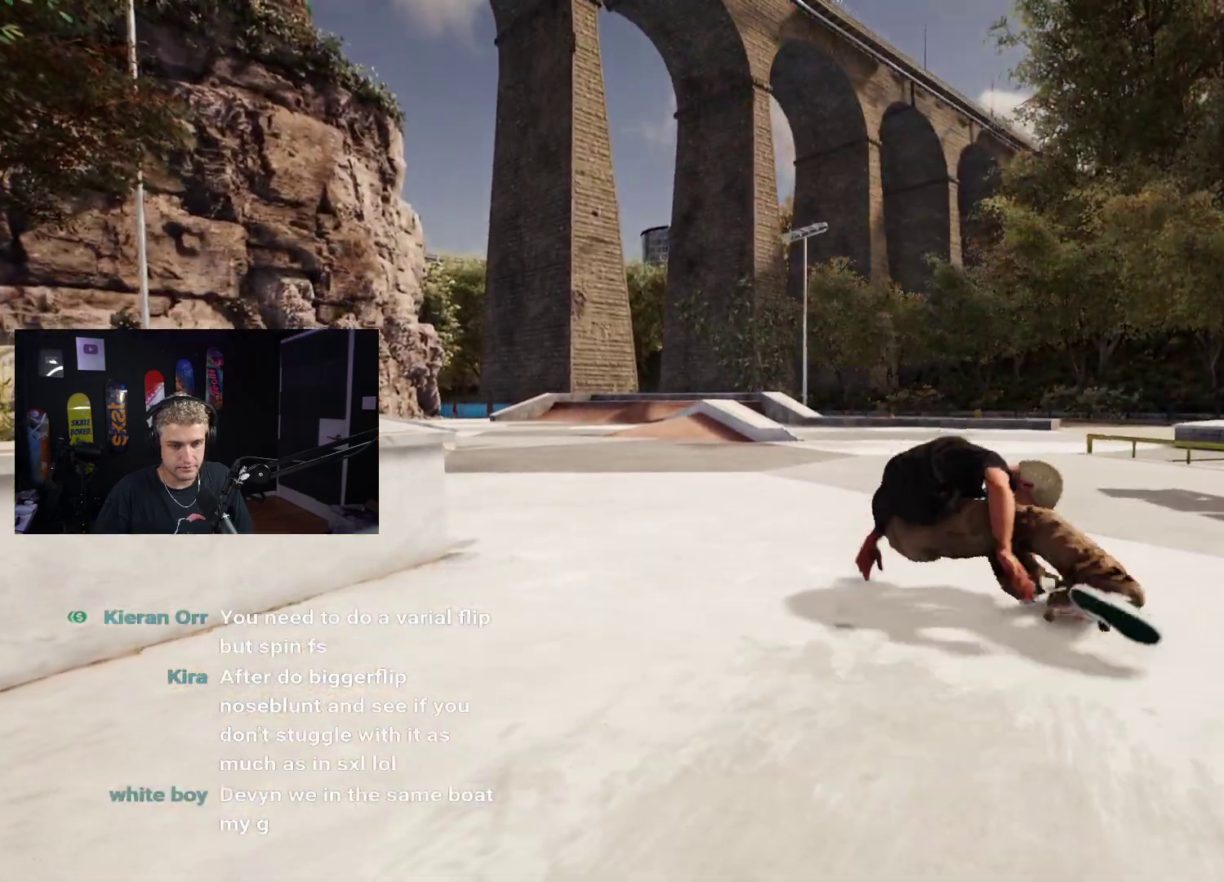
{"buttons": [], "left_stick": "center", "right_stick": "center", "events": [[33, "L2", "up"], [217, "DPAD_UP", "down"], [500, "DPAD_UP", "up"]]}
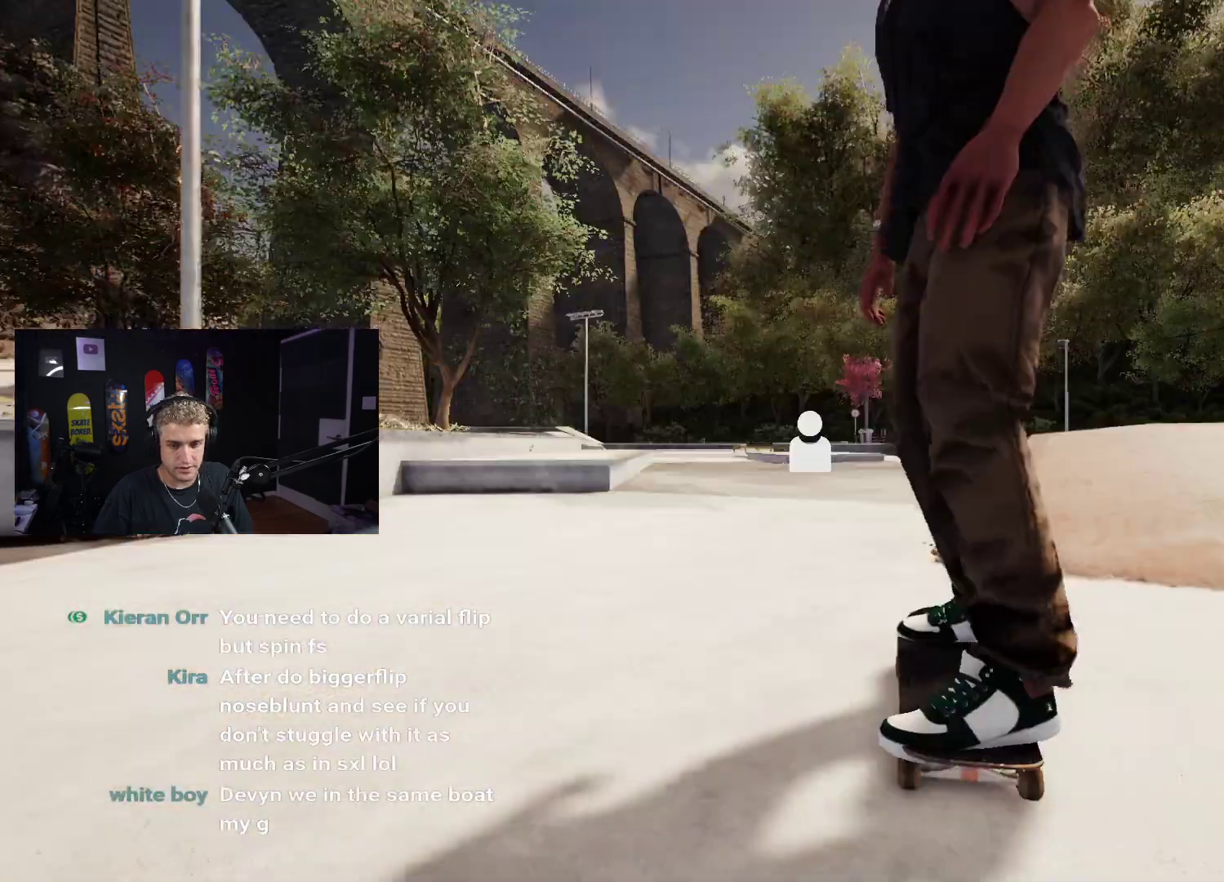
{"buttons": [], "left_stick": "center", "right_stick": "center", "events": [[83, "X", "down"], [167, "X", "up"], [233, "X", "down"], [333, "X", "up"], [417, "X", "down"], [500, "X", "up"]]}
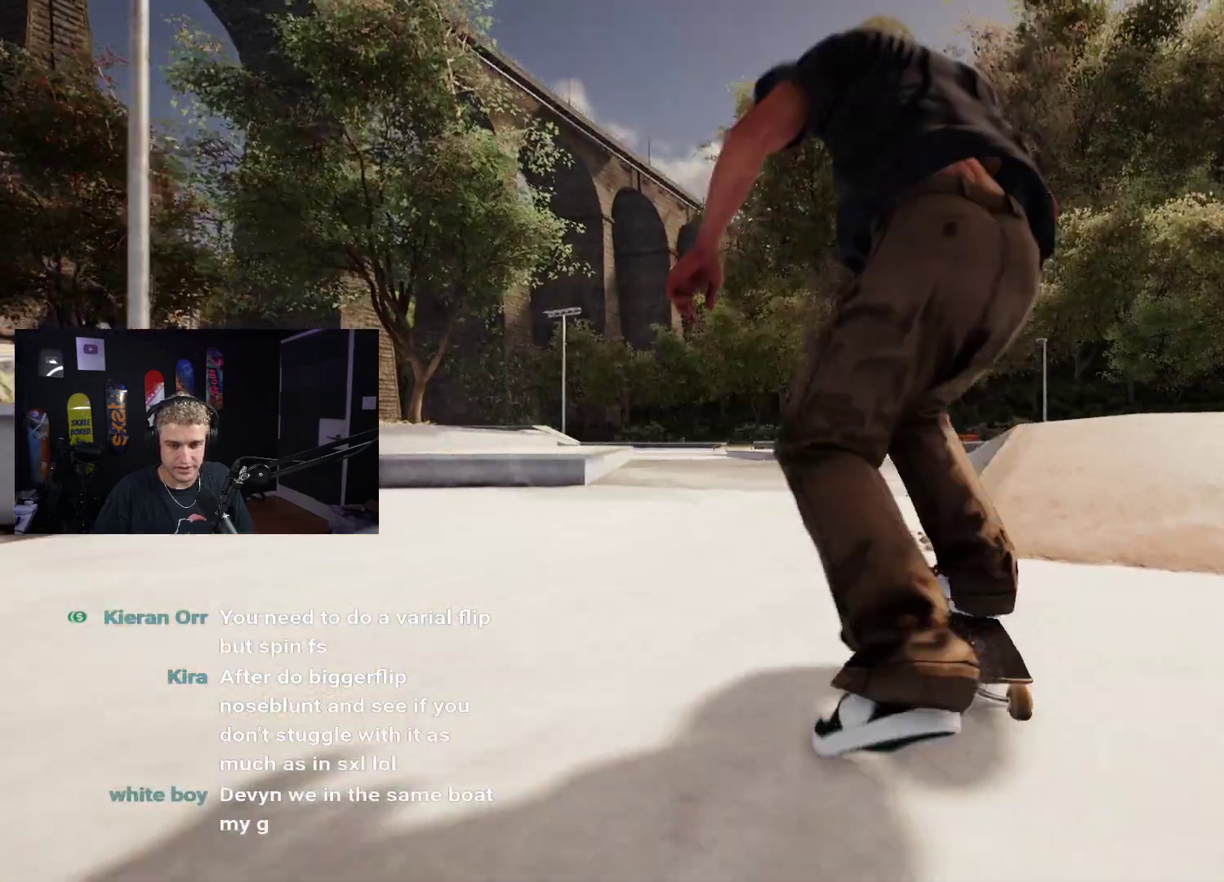
{"buttons": ["L2"], "left_stick": "center", "right_stick": "center", "events": [[50, "L2", "down"], [83, "X", "down"], [183, "X", "up"], [233, "X", "down"], [300, "L2", "up"], [333, "X", "up"], [400, "X", "down"], [467, "L2", "down"], [483, "X", "up"]]}
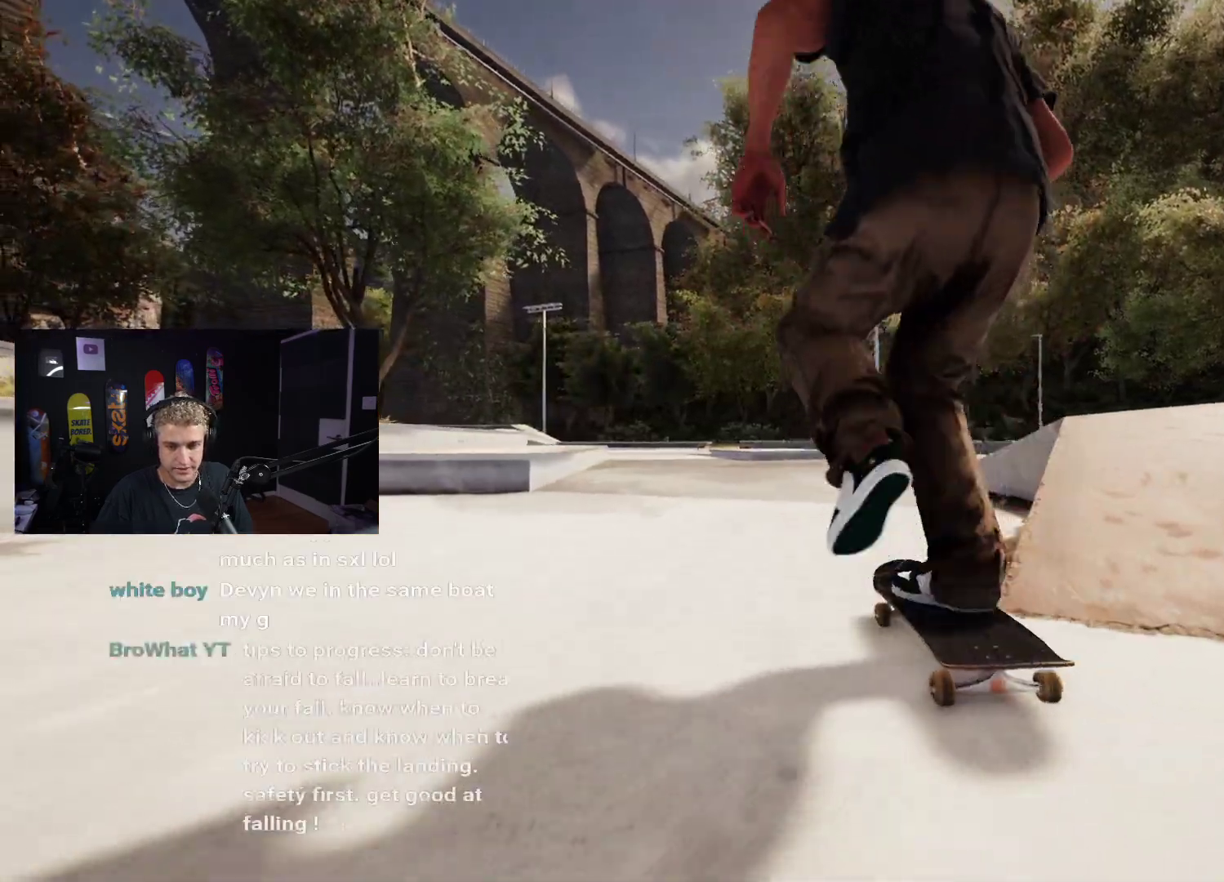
{"buttons": [], "left_stick": "center", "right_stick": "center", "events": [[33, "X", "down"], [167, "L2", "up"], [217, "X", "up"], [400, "L2", "down"], [483, "L2", "up"]]}
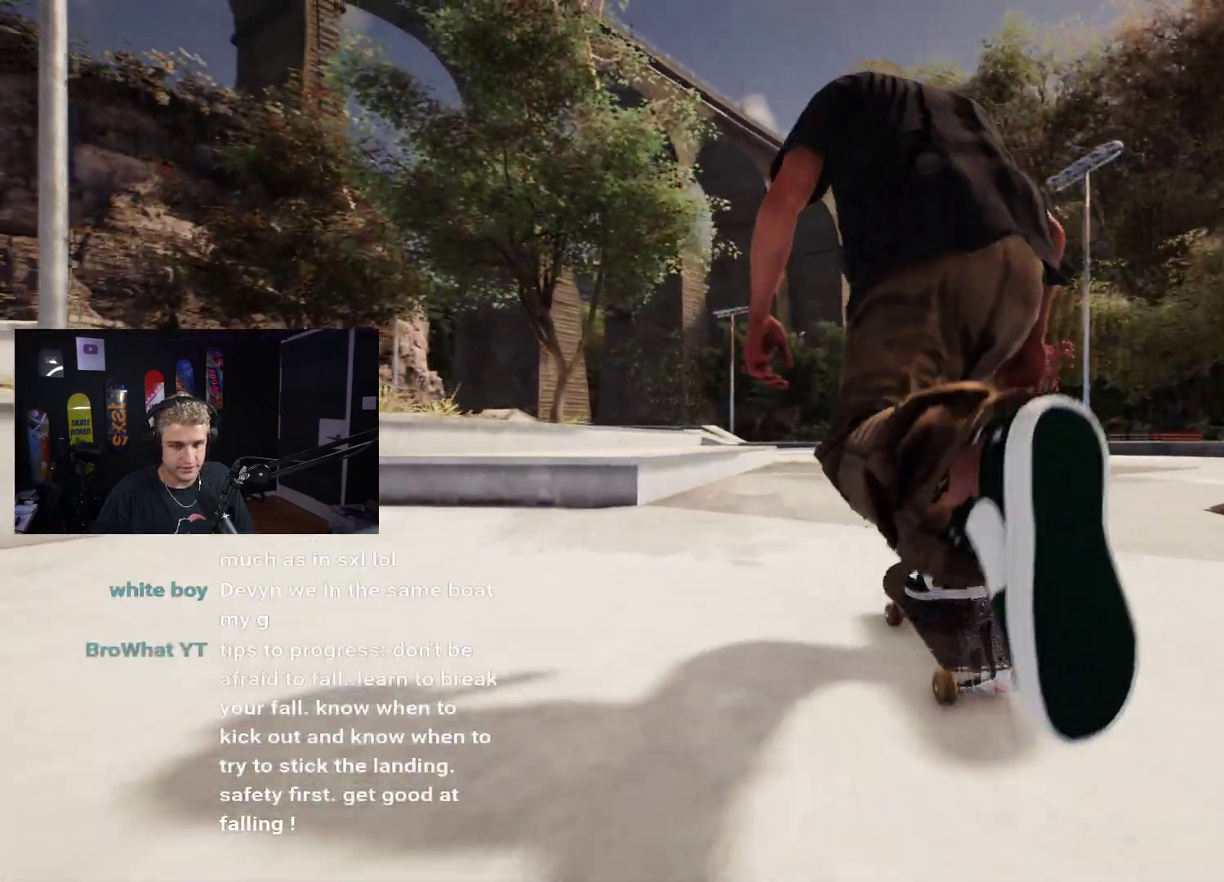
{"buttons": [], "left_stick": "center", "right_stick": "center", "events": [[417, "L2", "down"], [467, "L2", "up"]]}
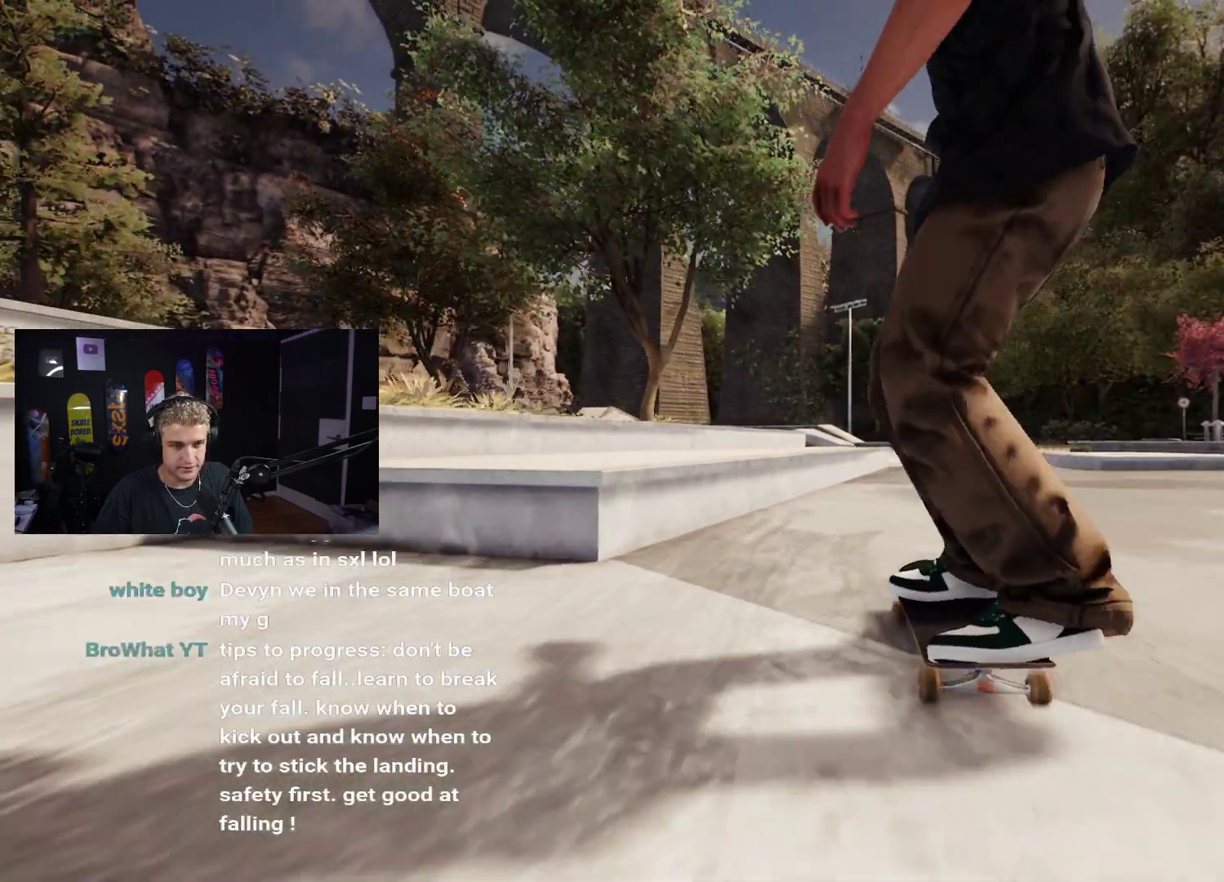
{"buttons": [], "left_stick": "down", "right_stick": "center", "events": [[333, "R2", "down"], [400, "R2", "up"], [433, "left_stick", "down"]]}
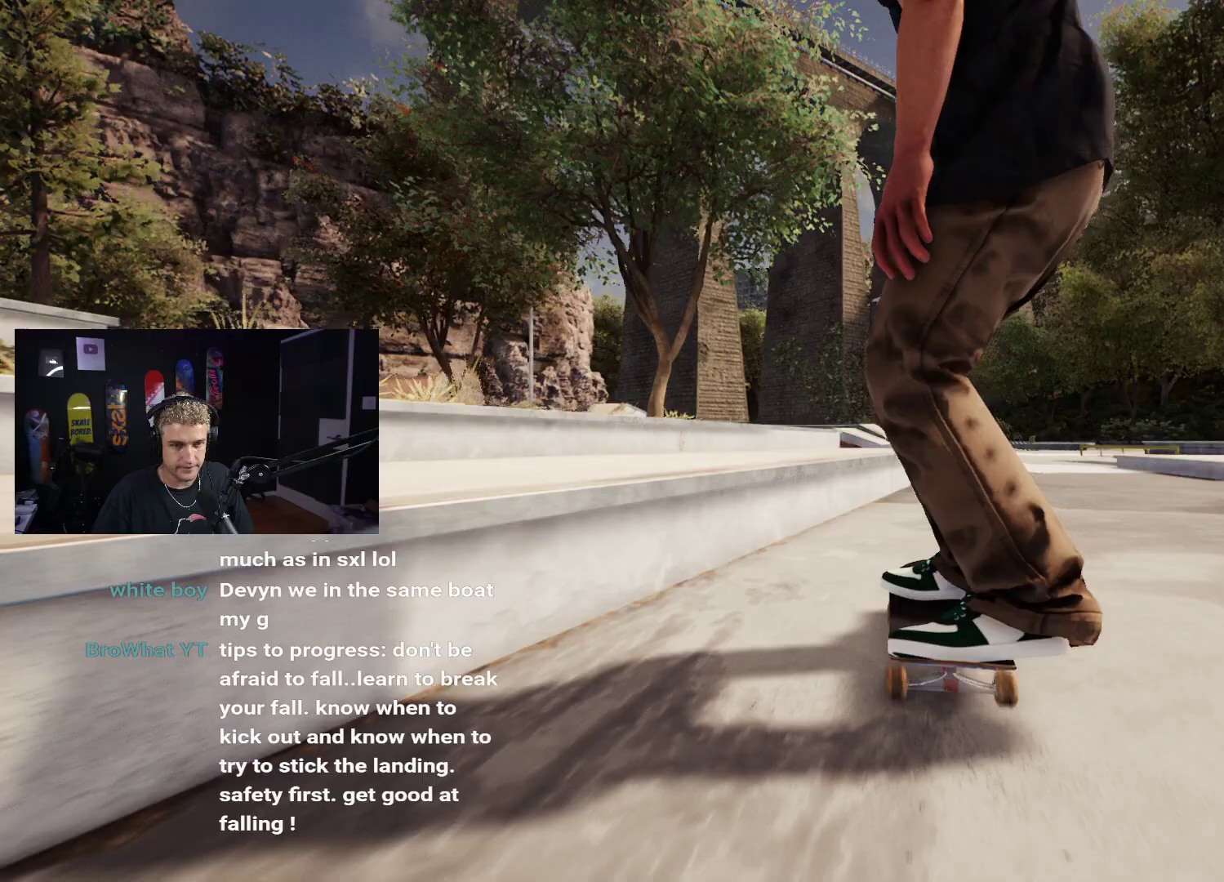
{"buttons": [], "left_stick": "center", "right_stick": "up", "events": [[433, "right_stick", "up"], [483, "left_stick", "center"]]}
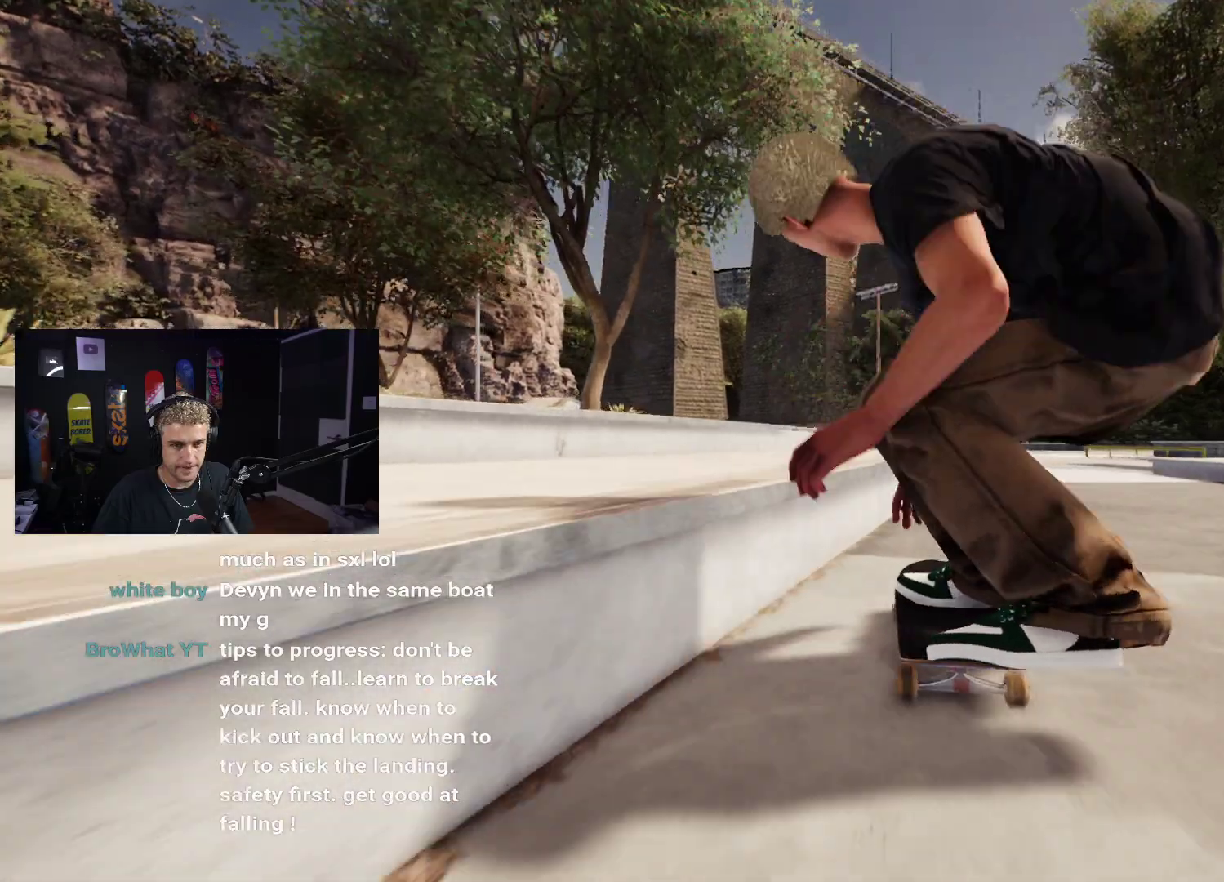
{"buttons": [], "left_stick": "down", "right_stick": "center", "events": [[17, "right_stick", "center"], [117, "R2", "down"], [200, "R2", "up"], [200, "left_stick", "down"]]}
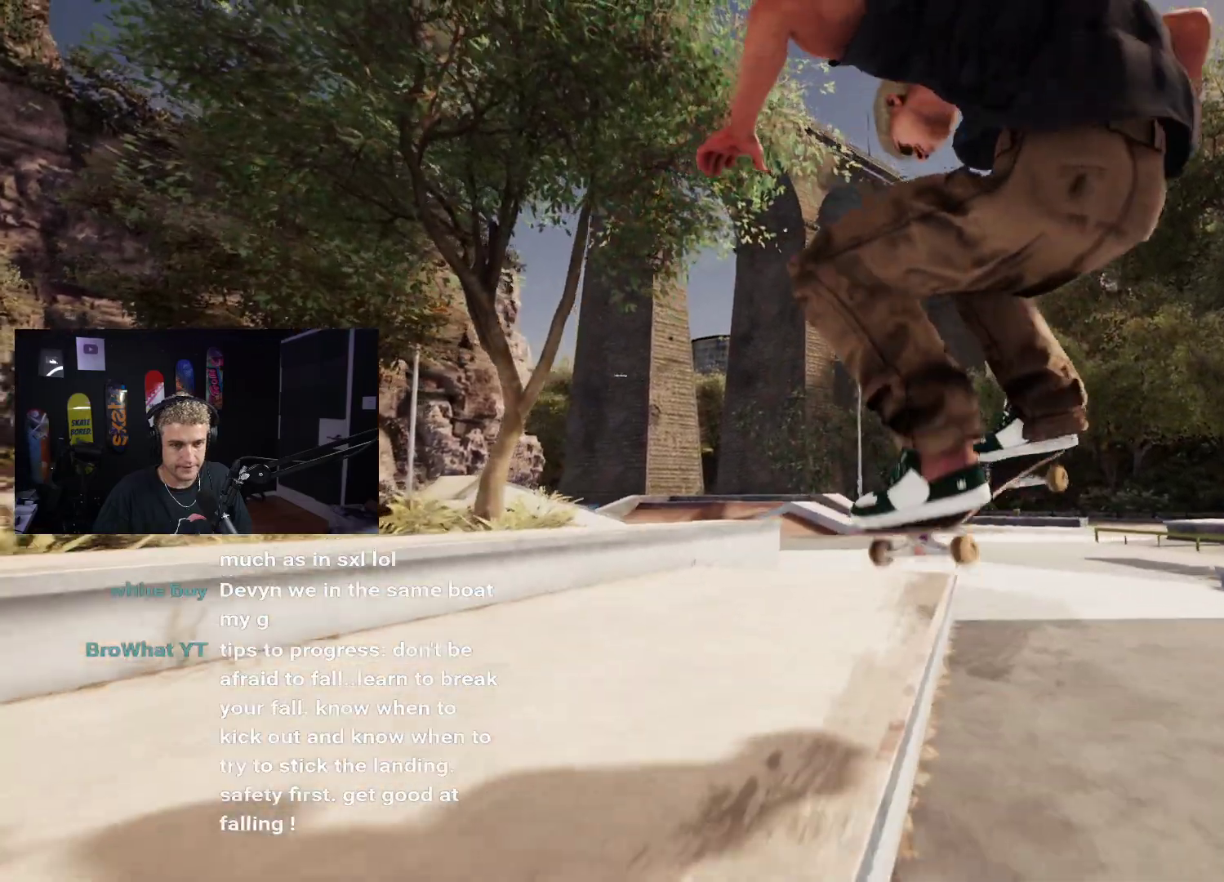
{"buttons": [], "left_stick": "down", "right_stick": "center", "events": []}
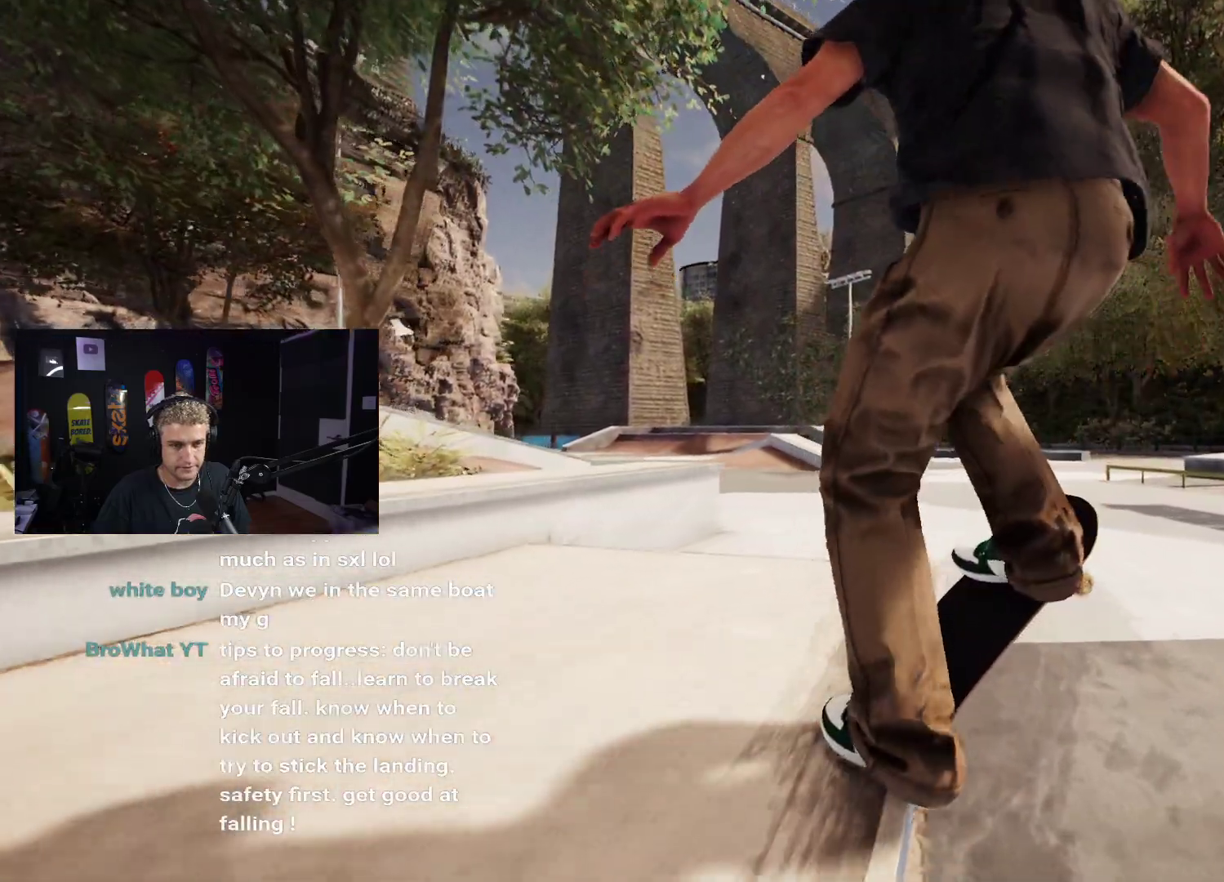
{"buttons": ["R2"], "left_stick": "center", "right_stick": "center", "events": [[83, "left_stick", "right"], [117, "right_stick", "right"], [183, "left_stick", "center"], [200, "R2", "down"], [200, "right_stick", "center"]]}
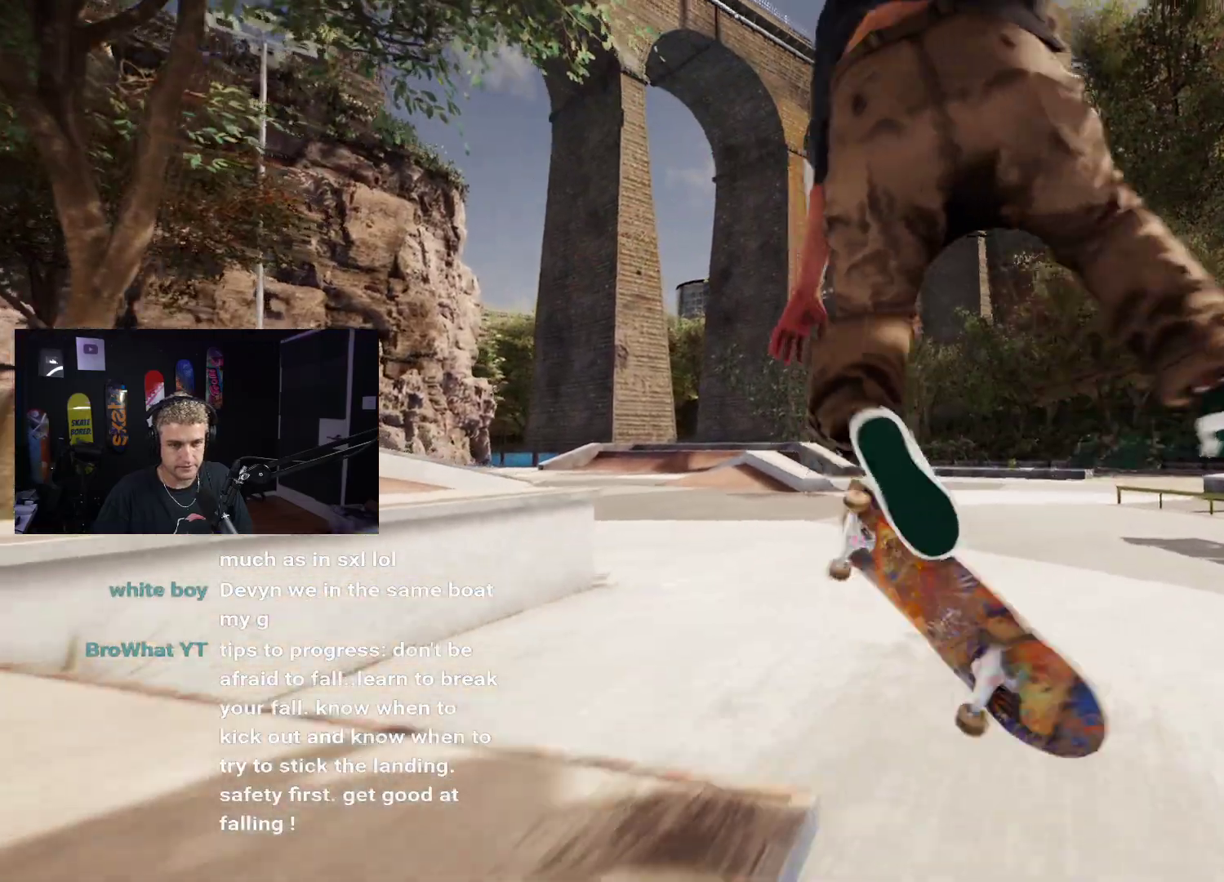
{"buttons": [], "left_stick": "center", "right_stick": "center", "events": [[133, "R2", "up"], [133, "left_stick", "down"], [217, "left_stick", "center"]]}
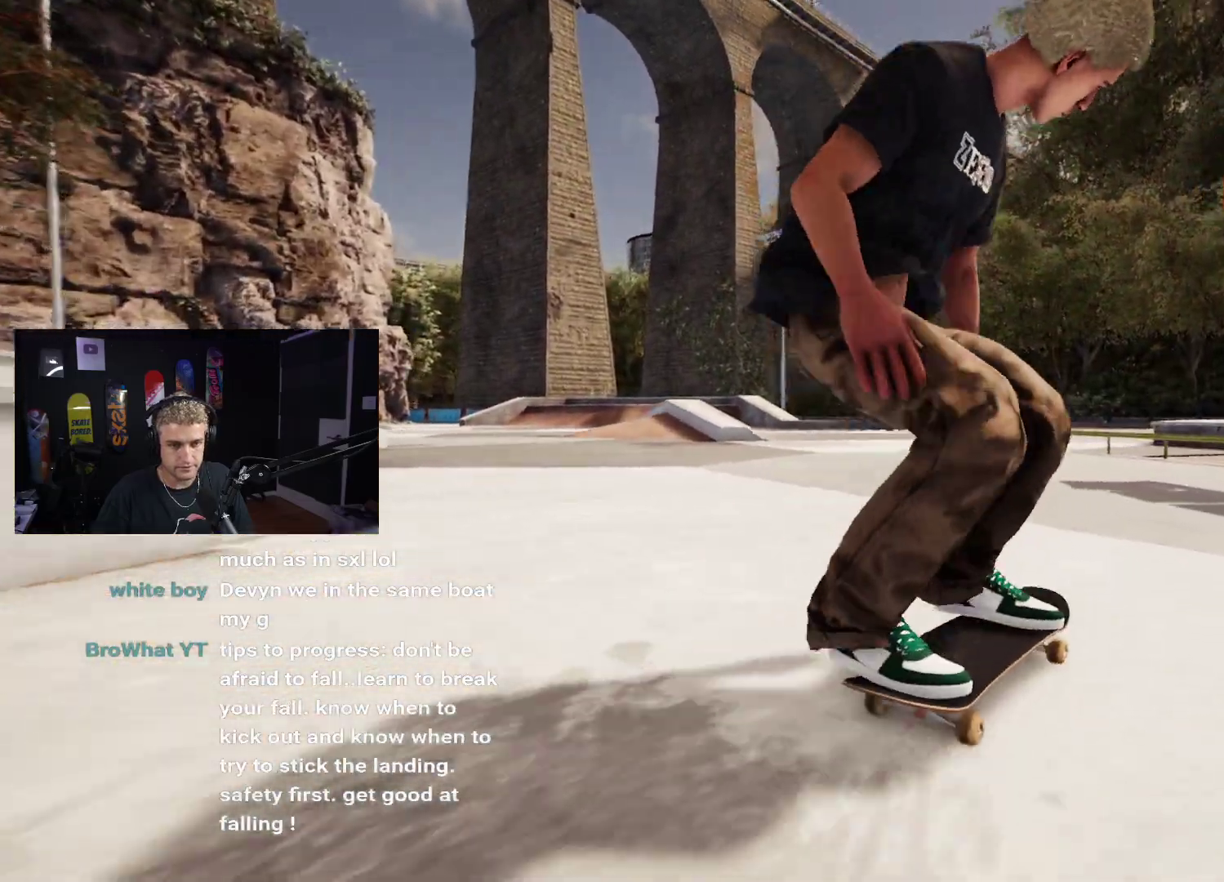
{"buttons": [], "left_stick": "center", "right_stick": "center", "events": [[183, "DPAD_UP", "down"], [483, "DPAD_UP", "up"]]}
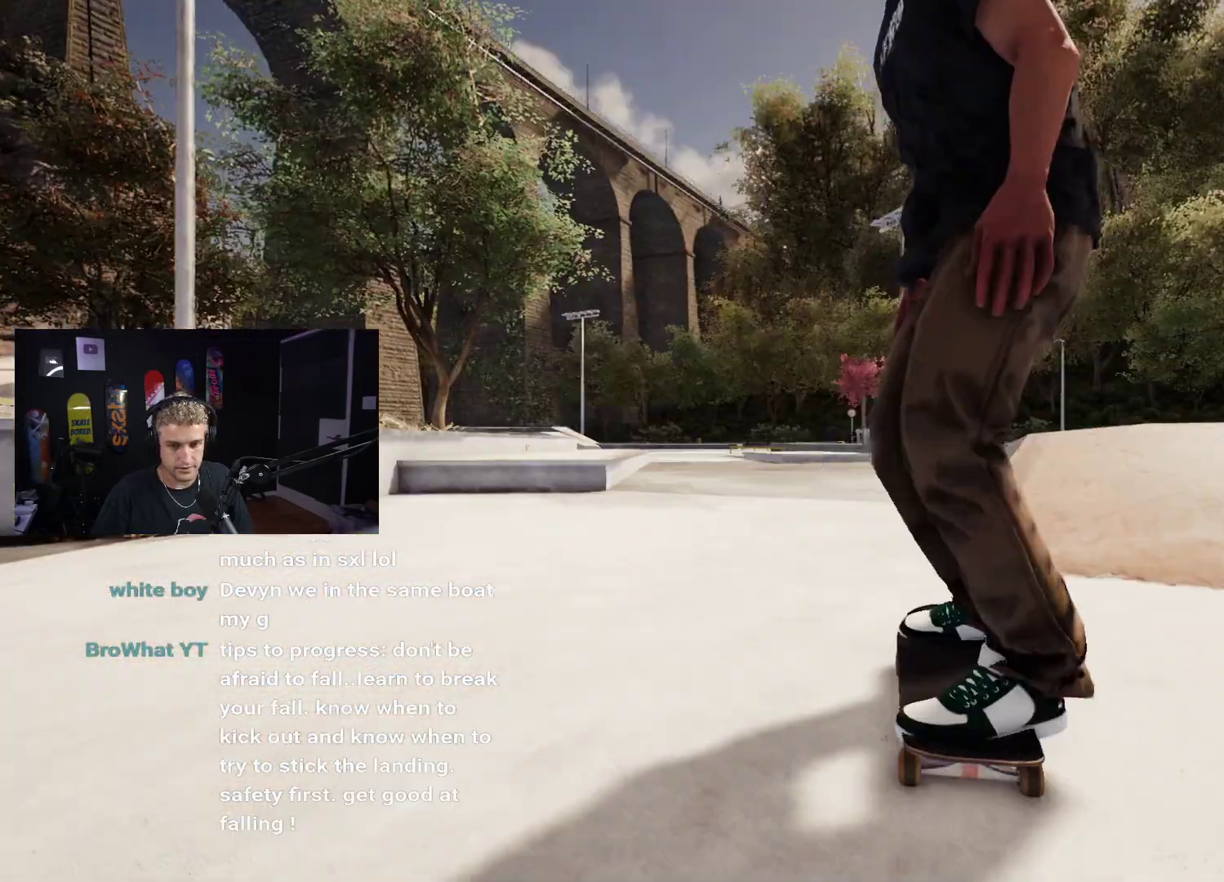
{"buttons": ["L2"], "left_stick": "center", "right_stick": "center", "events": [[50, "X", "down"], [167, "X", "up"], [217, "X", "down"], [317, "X", "up"], [350, "L2", "down"], [417, "X", "down"], [500, "X", "up"]]}
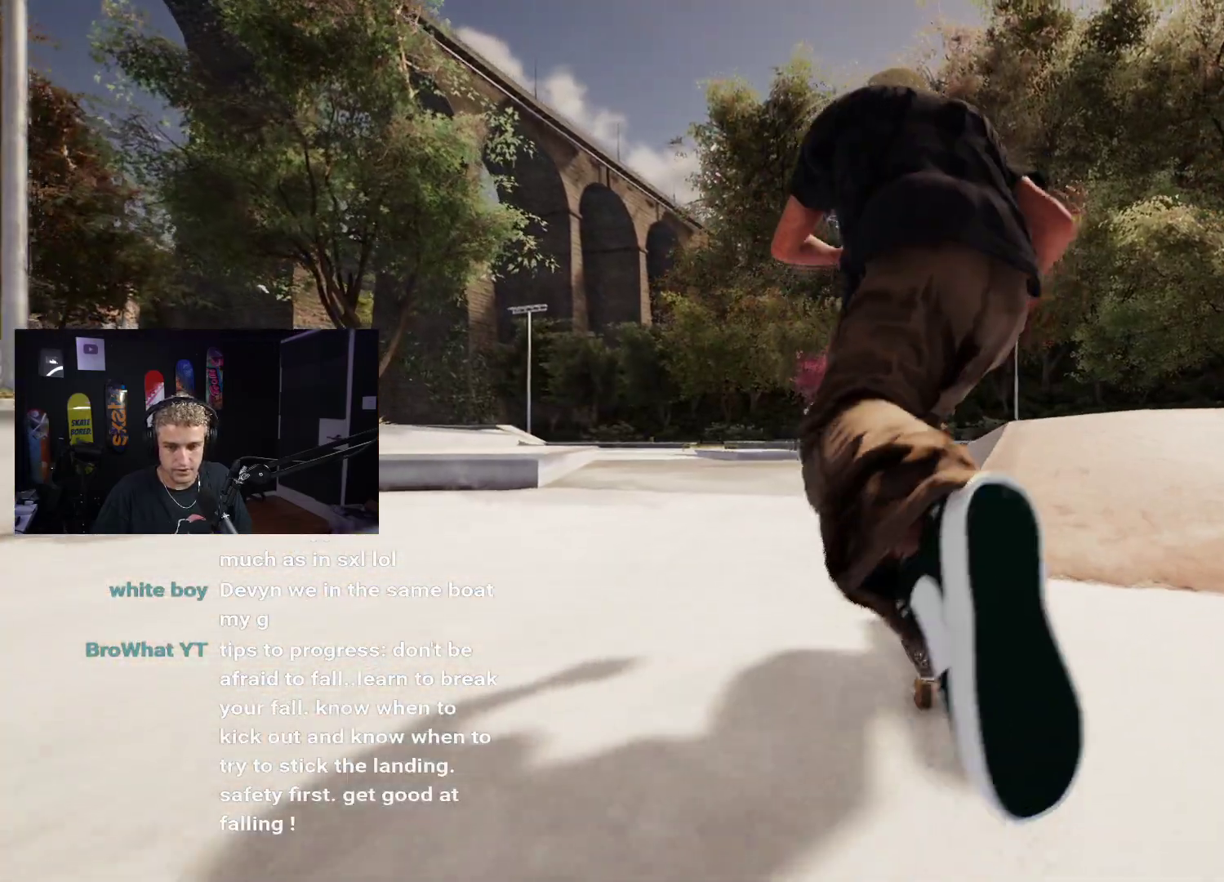
{"buttons": ["L2"], "left_stick": "center", "right_stick": "center", "events": [[100, "X", "down"], [183, "L2", "up"], [183, "X", "up"], [233, "X", "down"], [367, "L2", "down"], [450, "X", "up"]]}
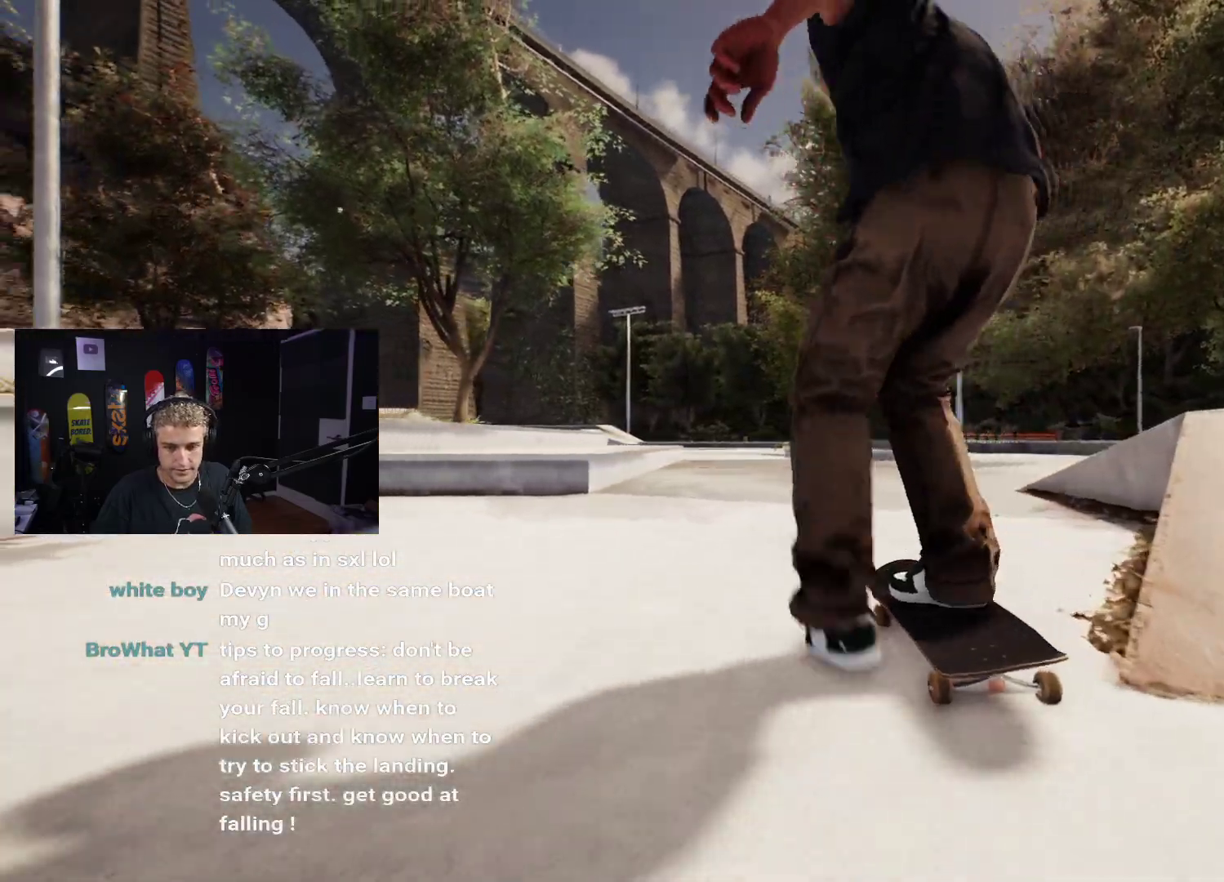
{"buttons": [], "left_stick": "center", "right_stick": "center", "events": [[17, "L2", "up"]]}
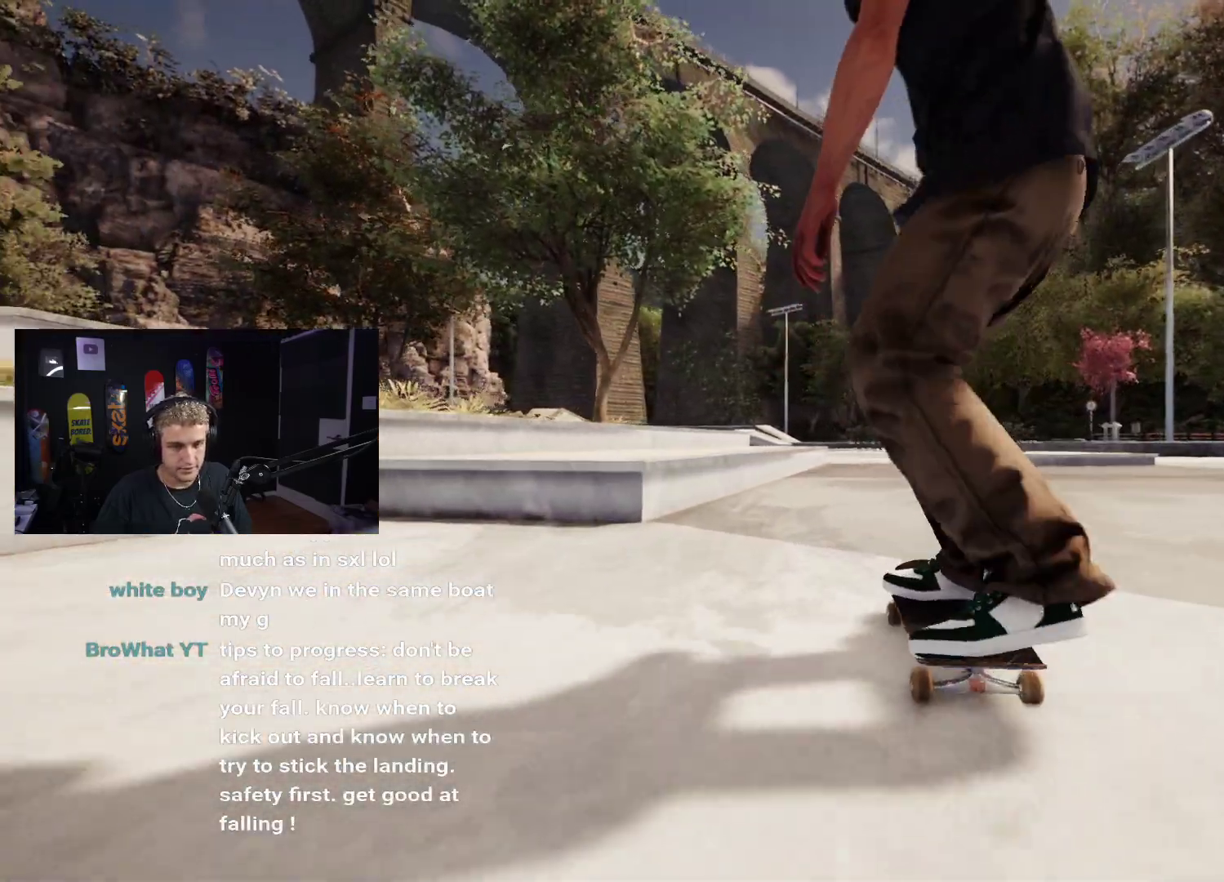
{"buttons": [], "left_stick": "center", "right_stick": "center", "events": [[67, "L2", "down"], [133, "L2", "up"]]}